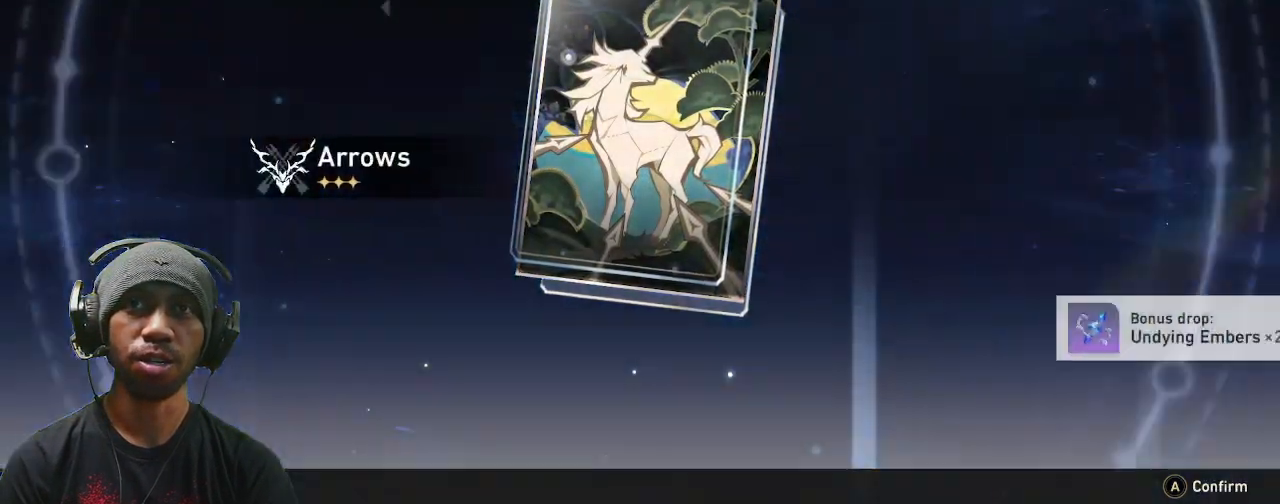
Gameplay with a controller (PlayStation layout); each line is a JSON object with the inputs held at the frame after it (dt_ms = milliseconds from this image to that frame). "events" lists button and stick changes between this image and that frame as [ms after this image, input, new state], when the widget could be followed in between. Not read: L3 R3 right_stick.
{"dt_ms": 500, "buttons": ["R2"], "left_stick": "center", "events": [[317, "CROSS", "down"], [483, "CROSS", "up"]]}
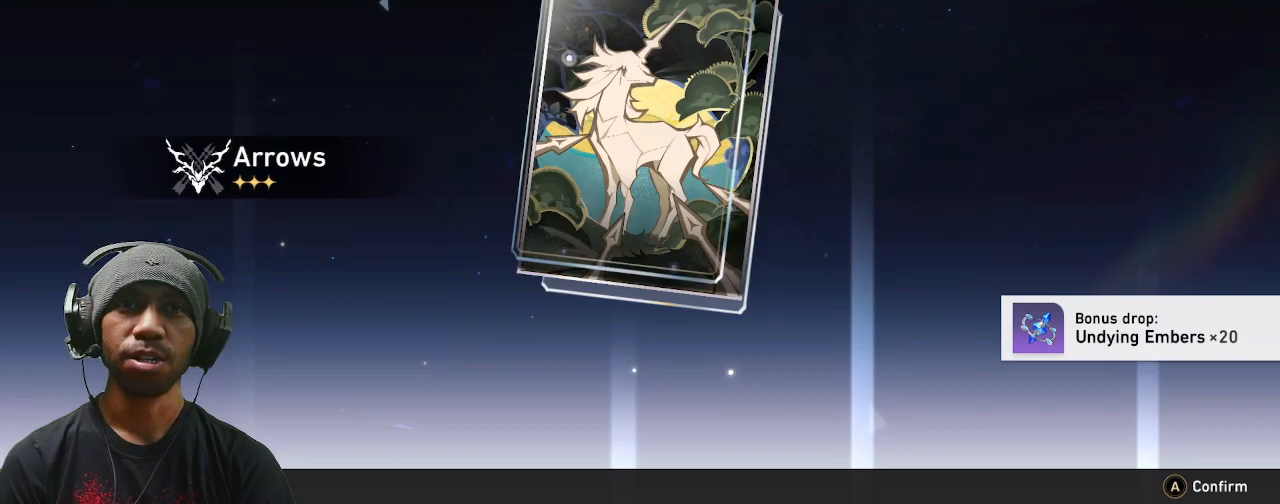
{"dt_ms": 1000, "buttons": ["R2"], "left_stick": "center"}
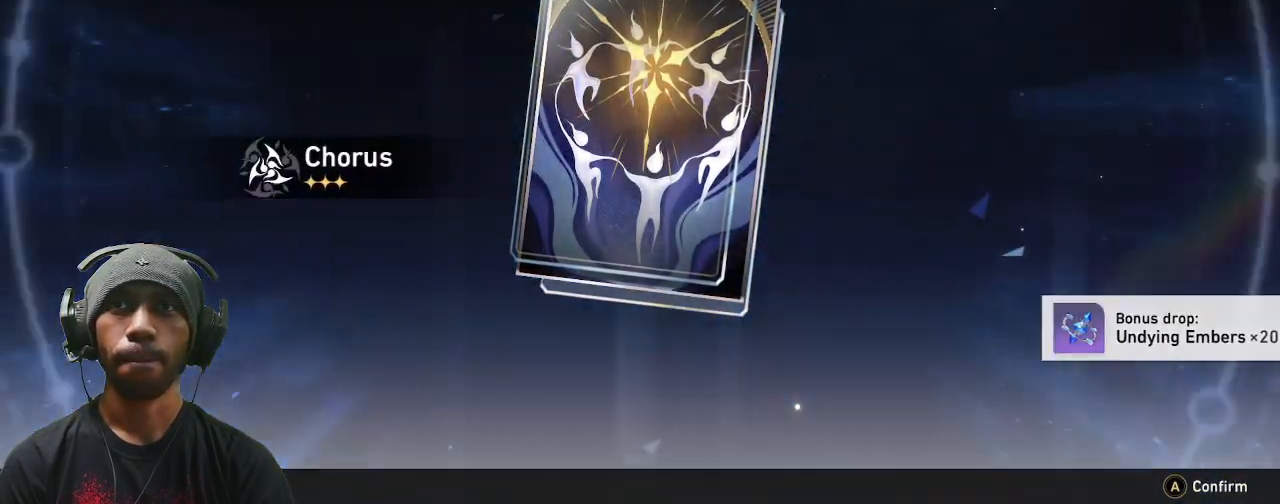
{"dt_ms": 500, "buttons": ["R2"], "left_stick": "center", "events": [[233, "CROSS", "down"], [383, "CROSS", "up"]]}
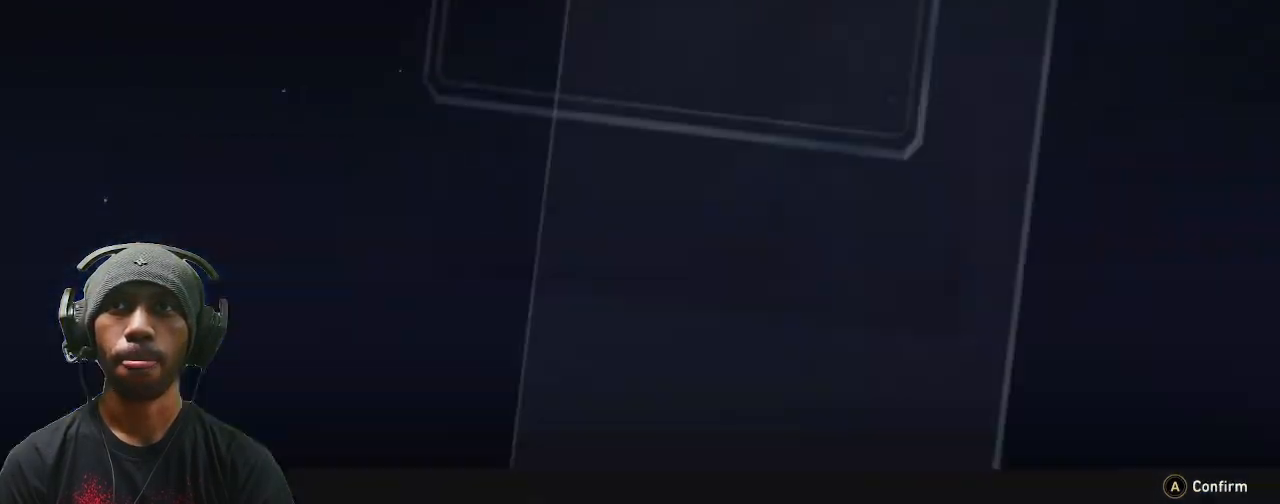
{"dt_ms": 500, "buttons": ["R2"], "left_stick": "center"}
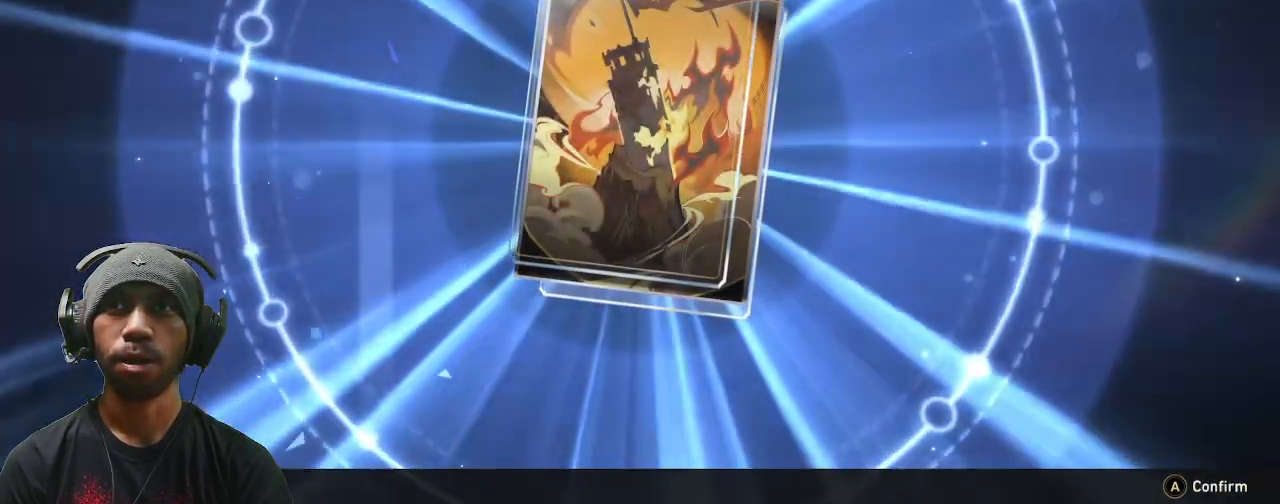
{"dt_ms": 500, "buttons": ["R2"], "left_stick": "center", "events": []}
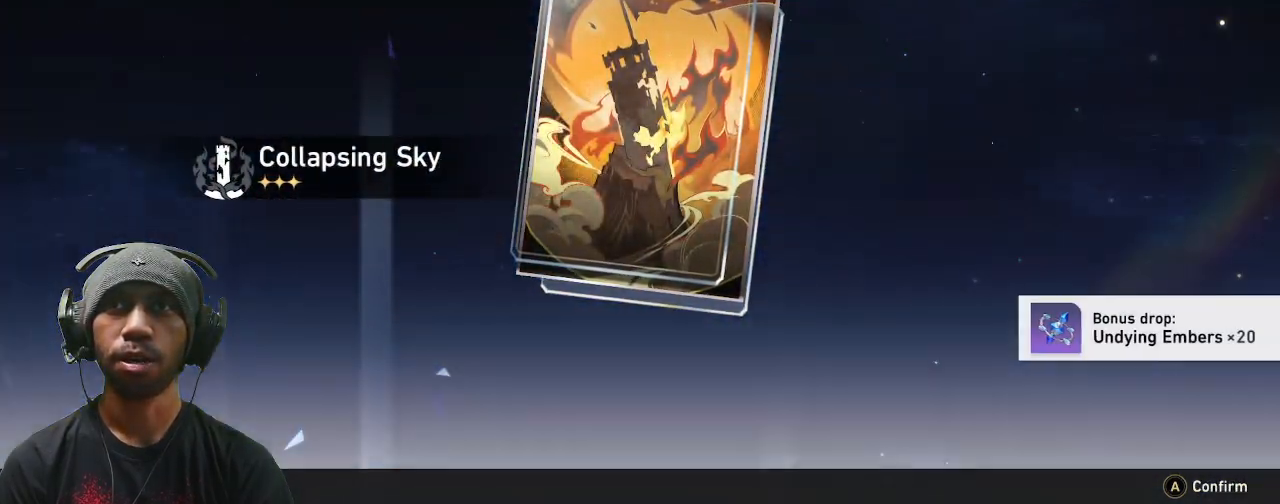
{"dt_ms": 500, "buttons": ["CROSS", "R2"], "left_stick": "center", "events": [[483, "CROSS", "down"]]}
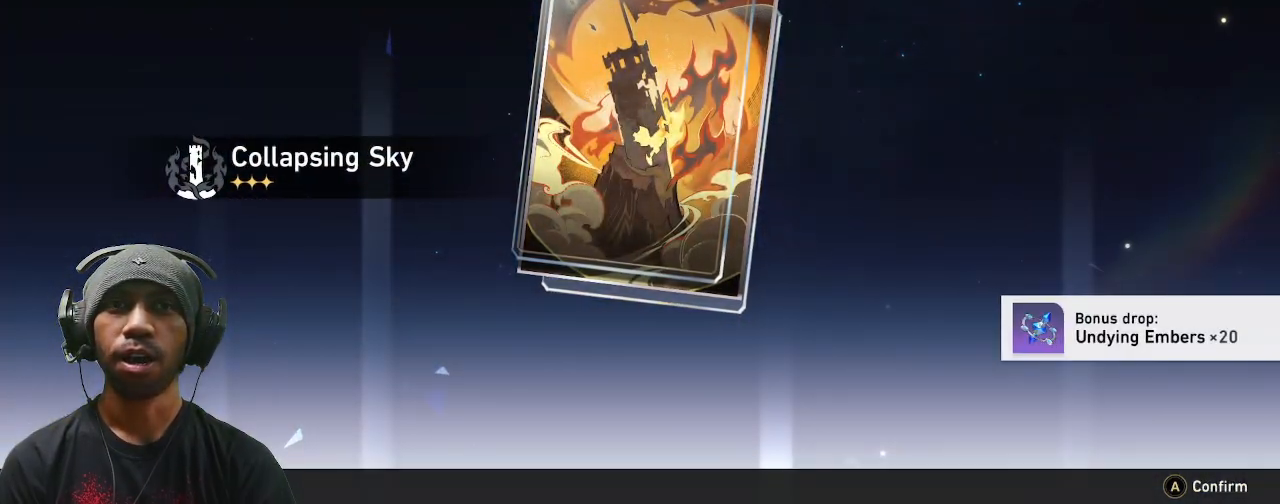
{"dt_ms": 500, "buttons": ["R2"], "left_stick": "center", "events": [[100, "CROSS", "up"], [450, "L2", "down"], [500, "L2", "up"]]}
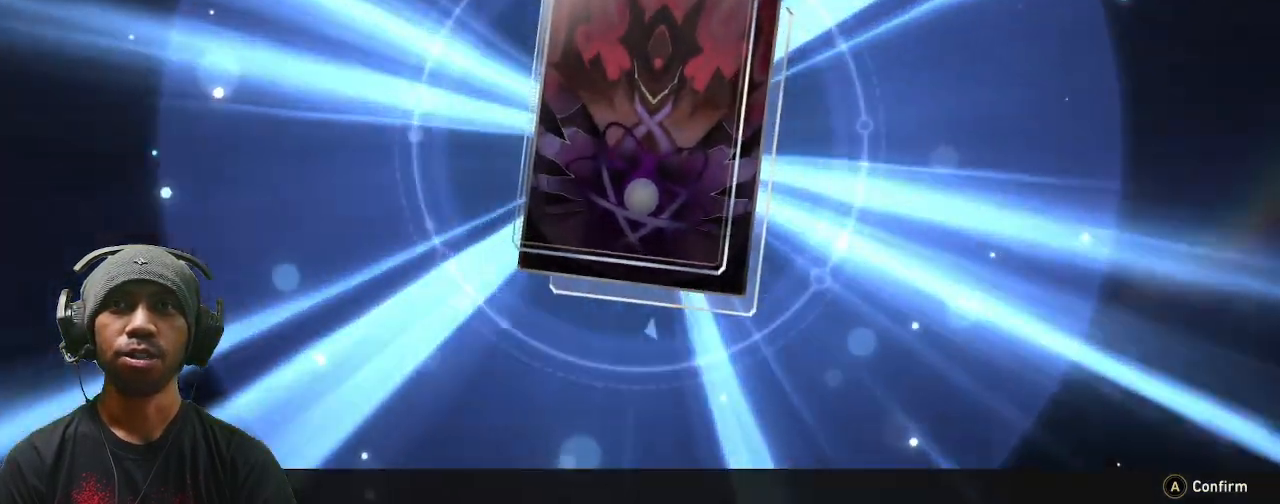
{"dt_ms": 500, "buttons": ["R2"], "left_stick": "center", "events": []}
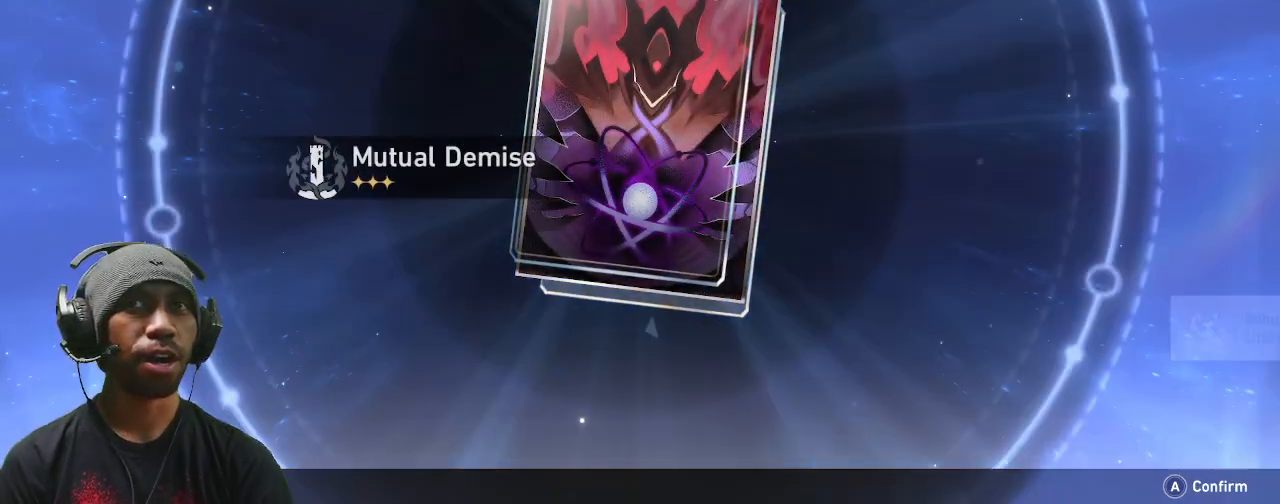
{"dt_ms": 500, "buttons": ["R2"], "left_stick": "center", "events": []}
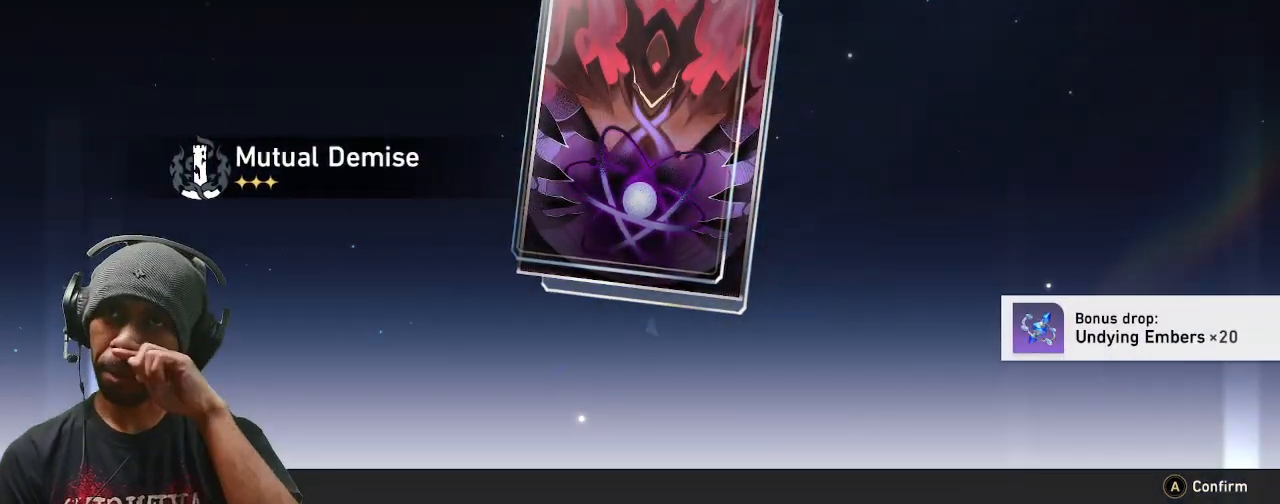
{"dt_ms": 500, "buttons": ["R2"], "left_stick": "center", "events": []}
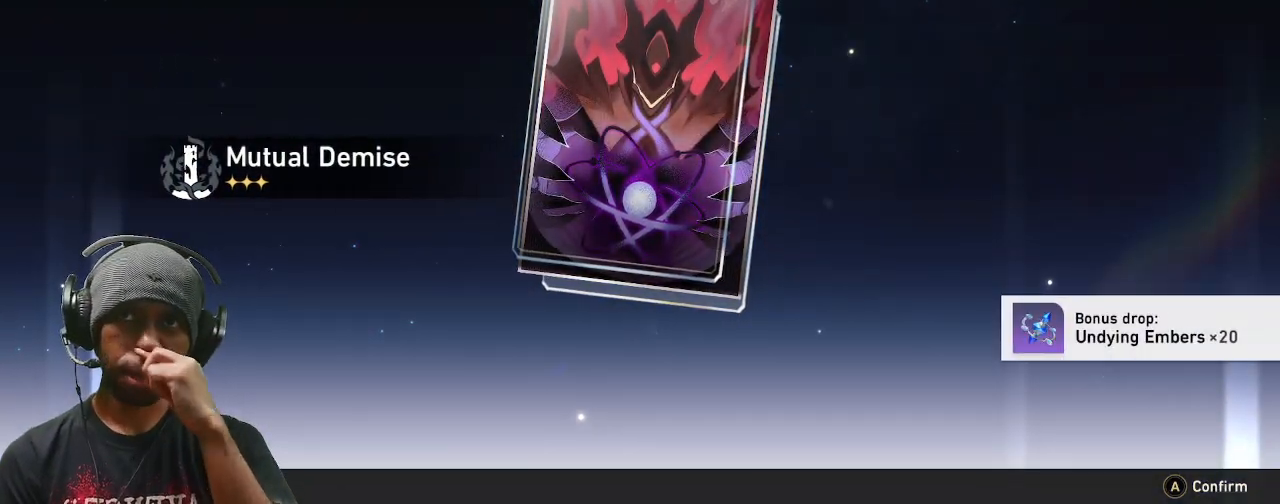
{"dt_ms": 500, "buttons": ["R2"], "left_stick": "center", "events": []}
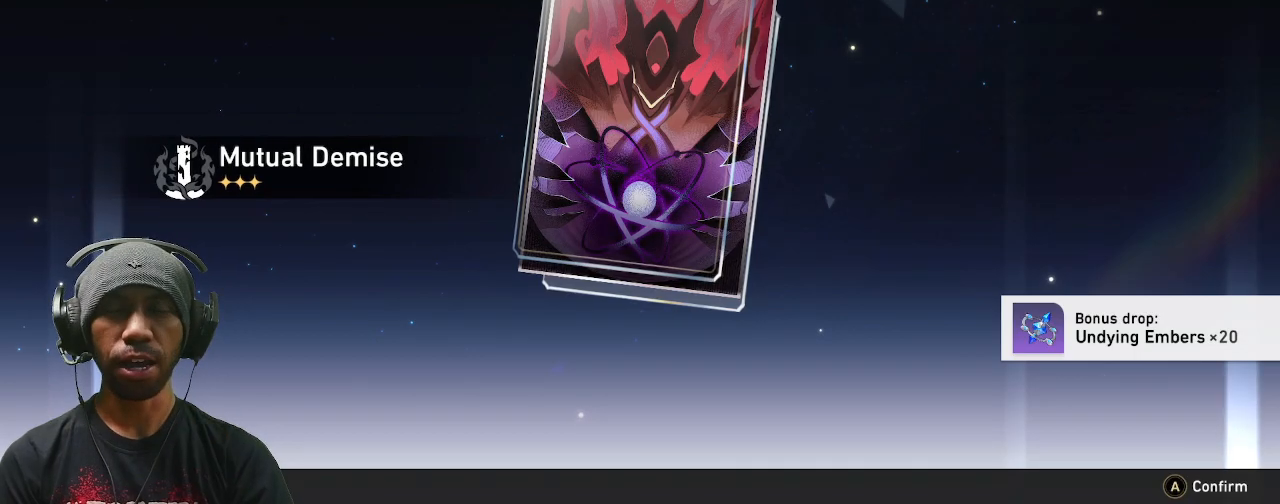
{"dt_ms": 500, "buttons": ["R2"], "left_stick": "center", "events": [[167, "CROSS", "down"], [300, "CROSS", "up"]]}
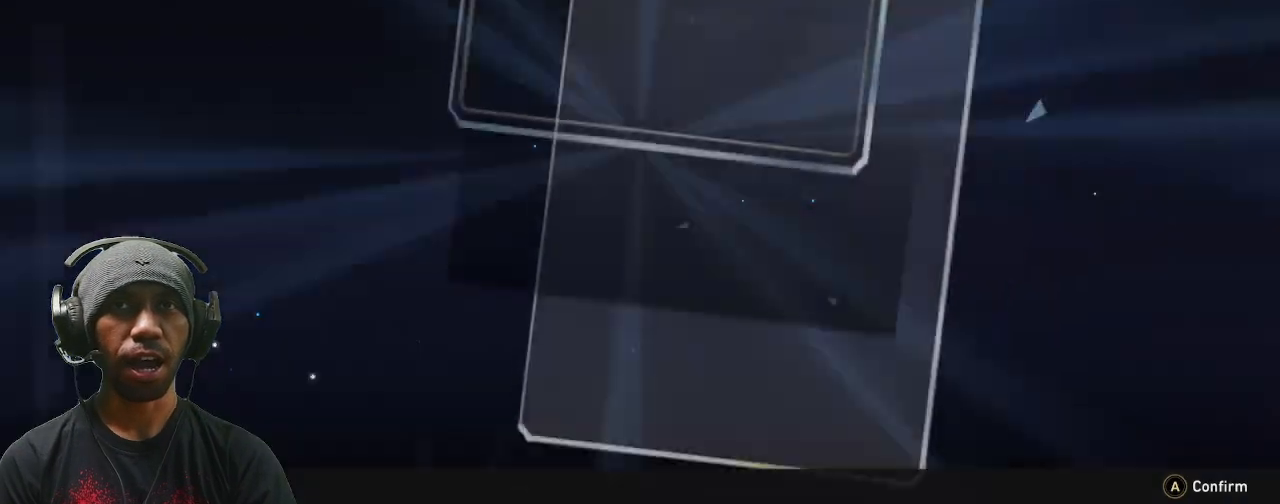
{"dt_ms": 500, "buttons": ["R2"], "left_stick": "center"}
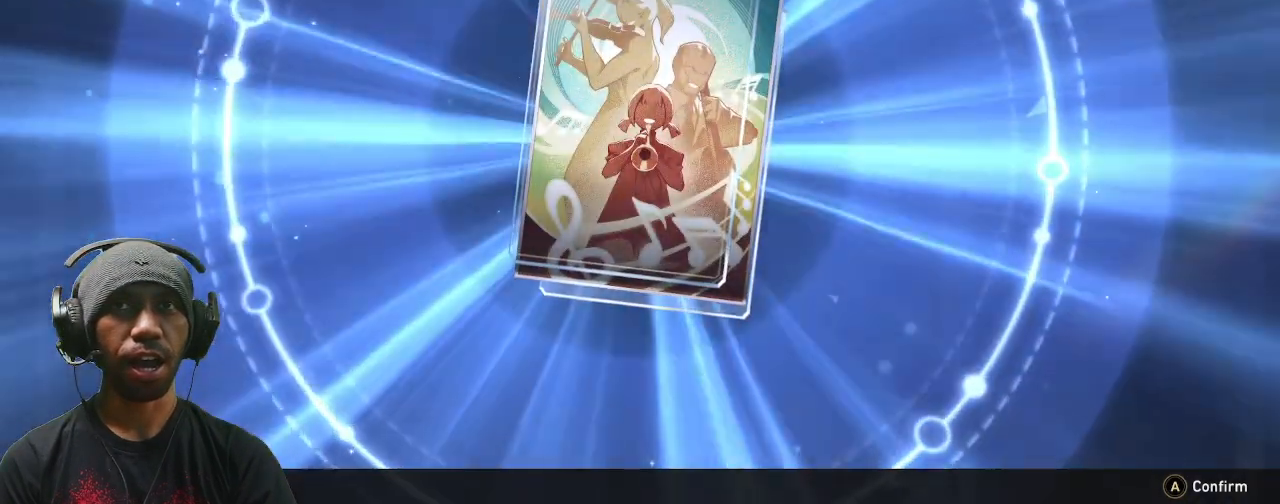
{"dt_ms": 500, "buttons": ["R2"], "left_stick": "center", "events": []}
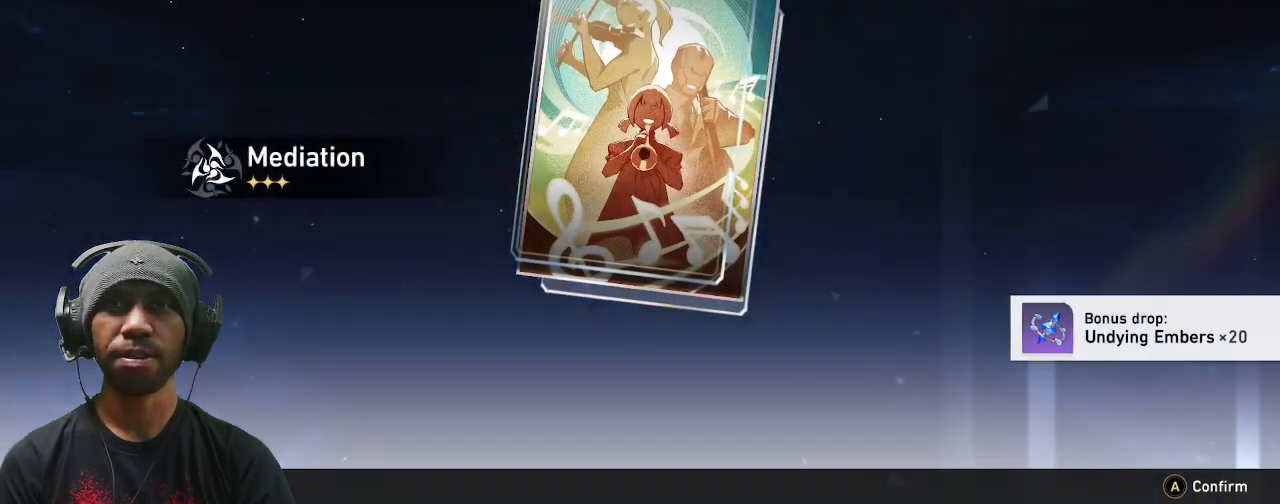
{"dt_ms": 500, "buttons": ["R2"], "left_stick": "center", "events": [[250, "CROSS", "down"], [367, "CROSS", "up"]]}
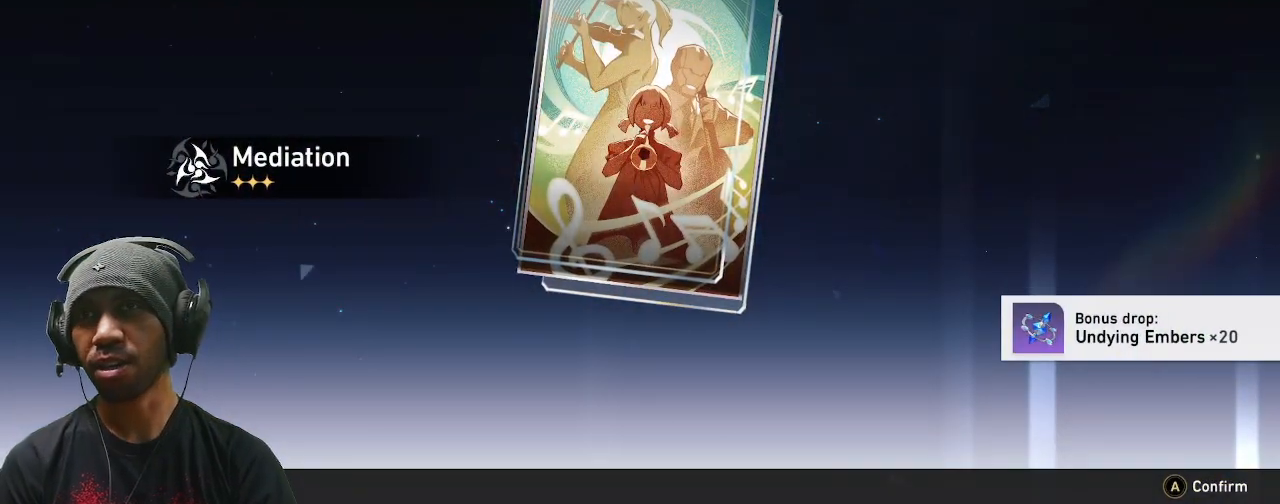
{"dt_ms": 500, "buttons": ["R2"], "left_stick": "center", "events": []}
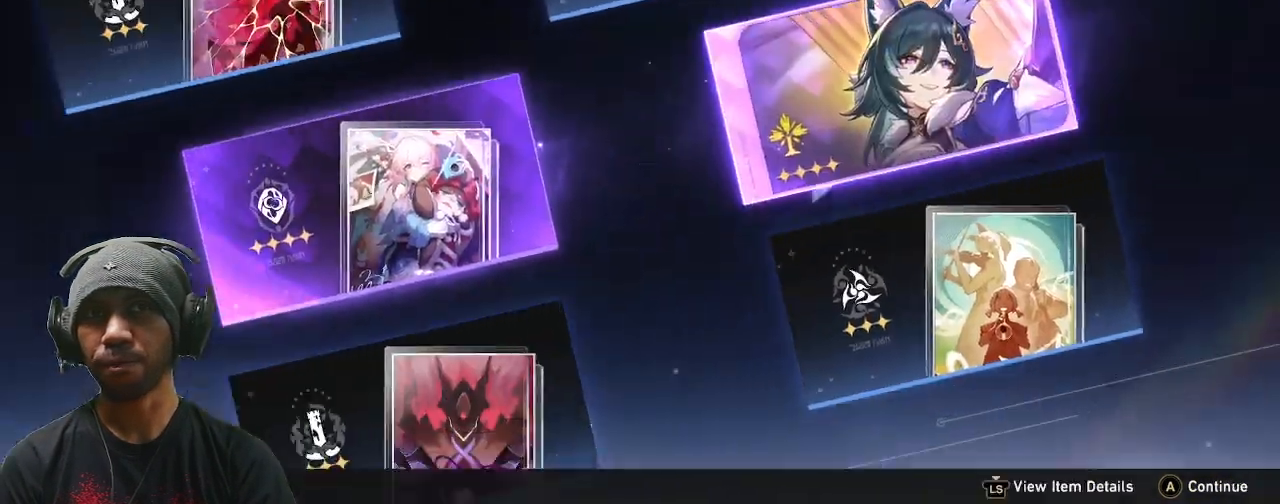
{"dt_ms": 500, "buttons": ["R2"], "left_stick": "center", "events": []}
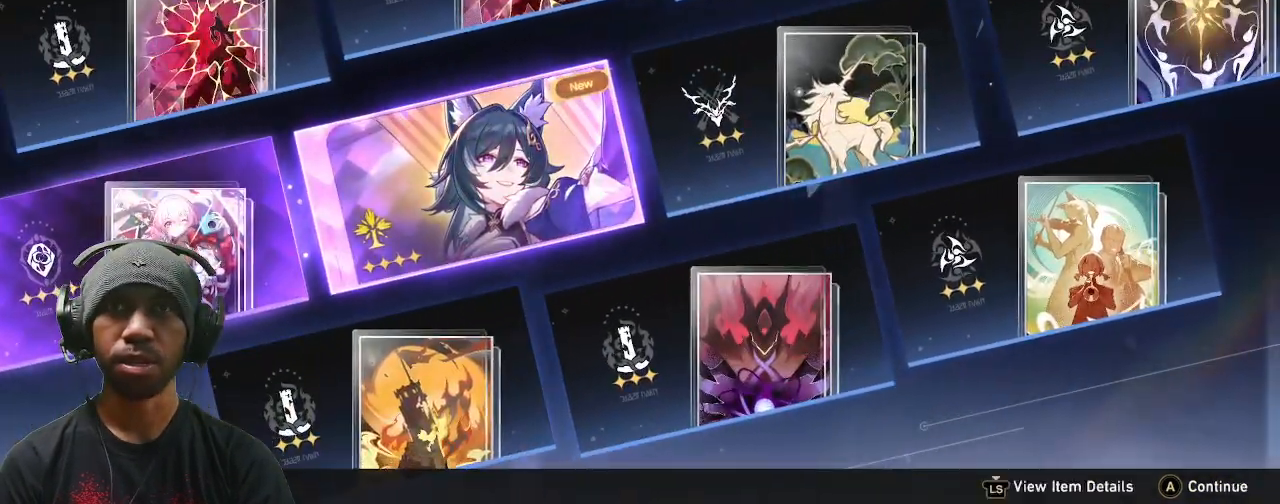
{"dt_ms": 500, "buttons": ["R2"], "left_stick": "center", "events": []}
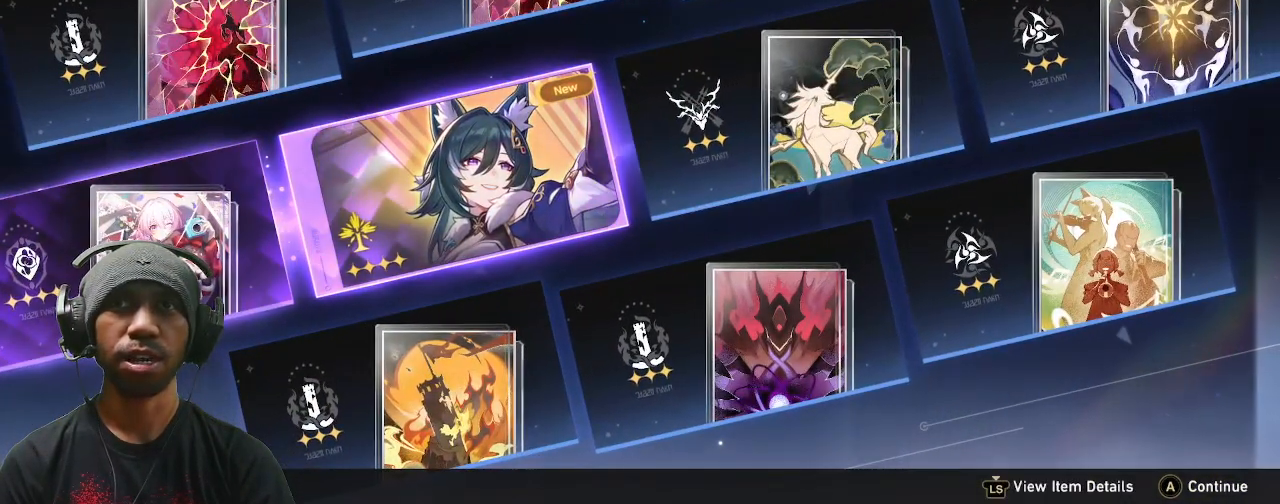
{"dt_ms": 500, "buttons": ["R2"], "left_stick": "center", "events": []}
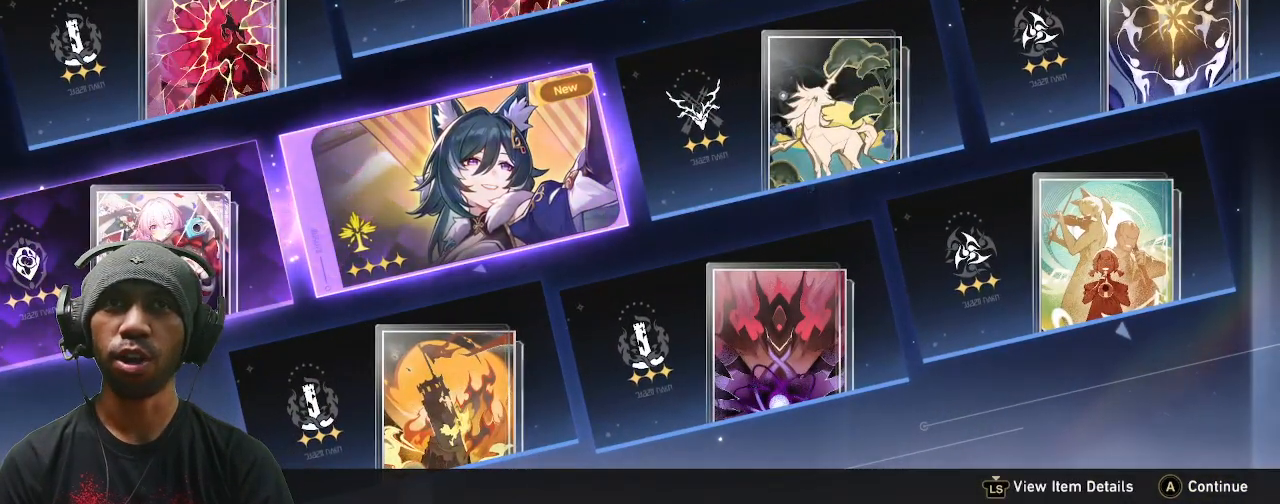
{"dt_ms": 500, "buttons": ["R2"], "left_stick": "center", "events": []}
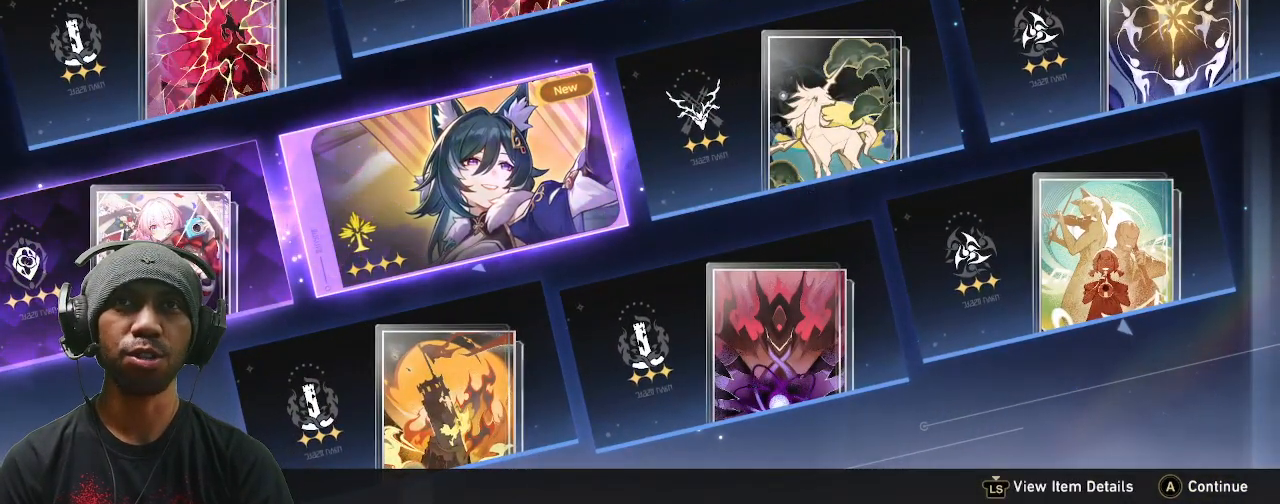
{"dt_ms": 500, "buttons": ["R2"], "left_stick": "center", "events": []}
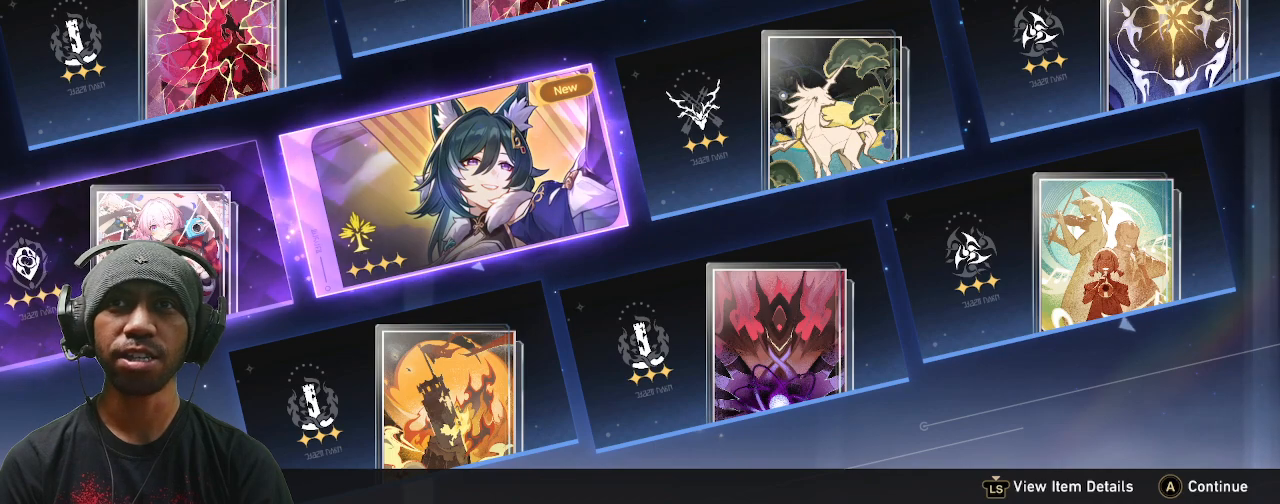
{"dt_ms": 500, "buttons": ["R2"], "left_stick": "center", "events": []}
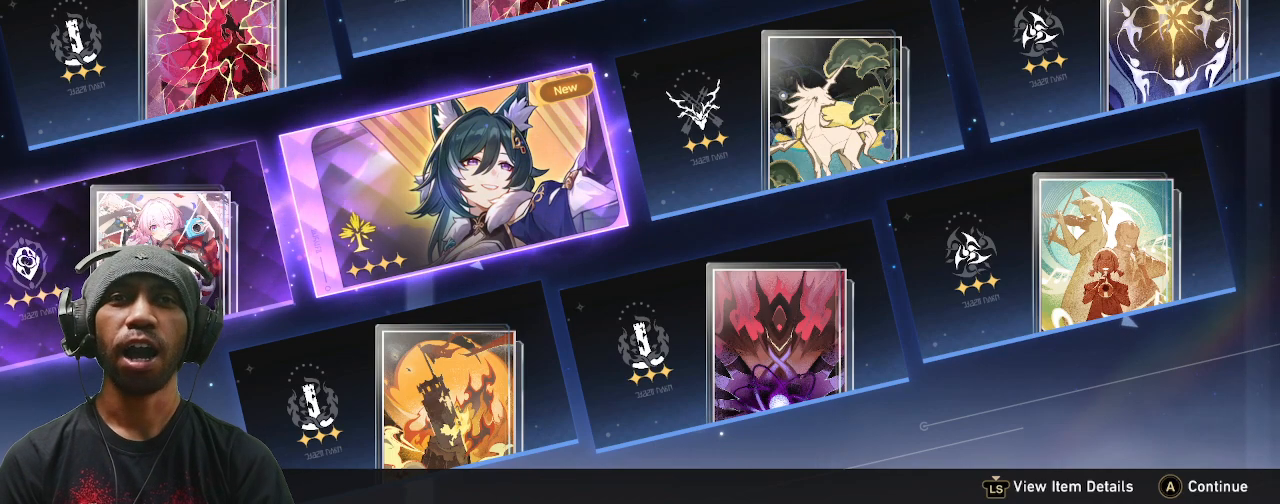
{"dt_ms": 500, "buttons": ["CROSS", "R2"], "left_stick": "center", "events": [[467, "CROSS", "down"]]}